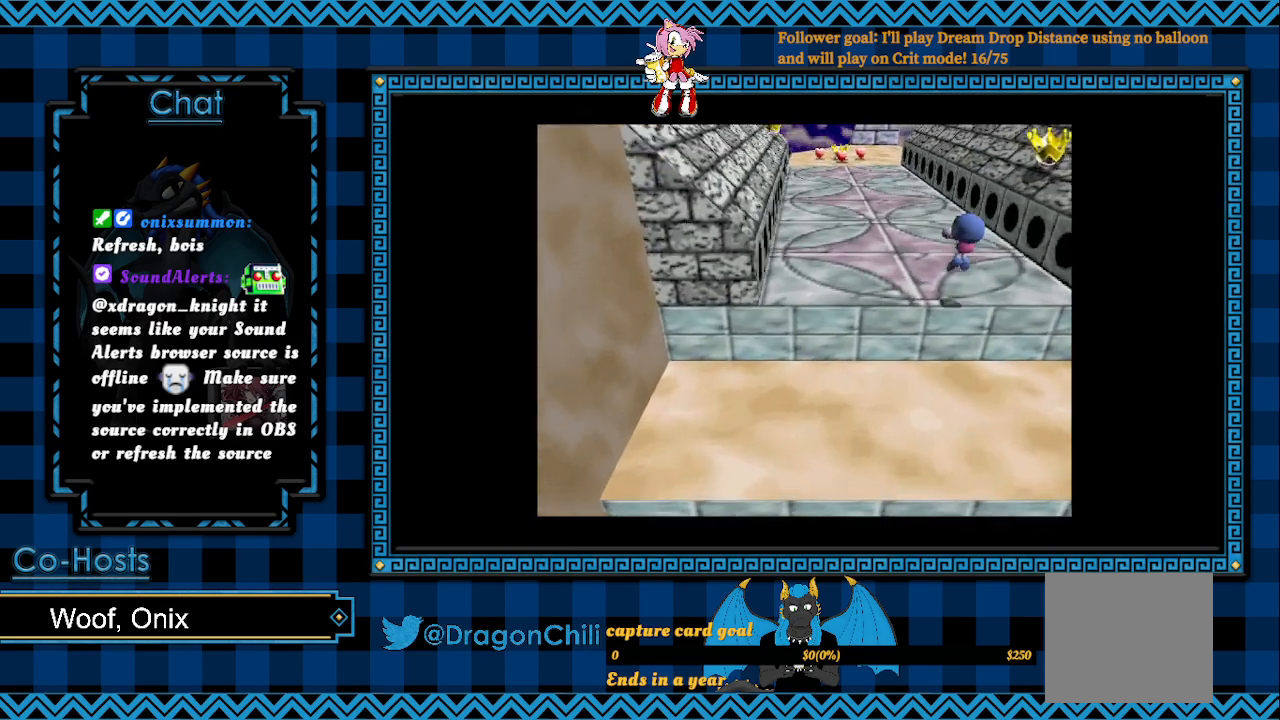
Gameplay with a controller (PlayStation layout); each line is a JSON object with the inputs held at the frame after it. "events" lists button and stick changes between this image and that frame as [ms after this image, input, new state], when the widget could be followed in between.
{"buttons": [], "left_stick": "up", "right_stick": "center", "events": []}
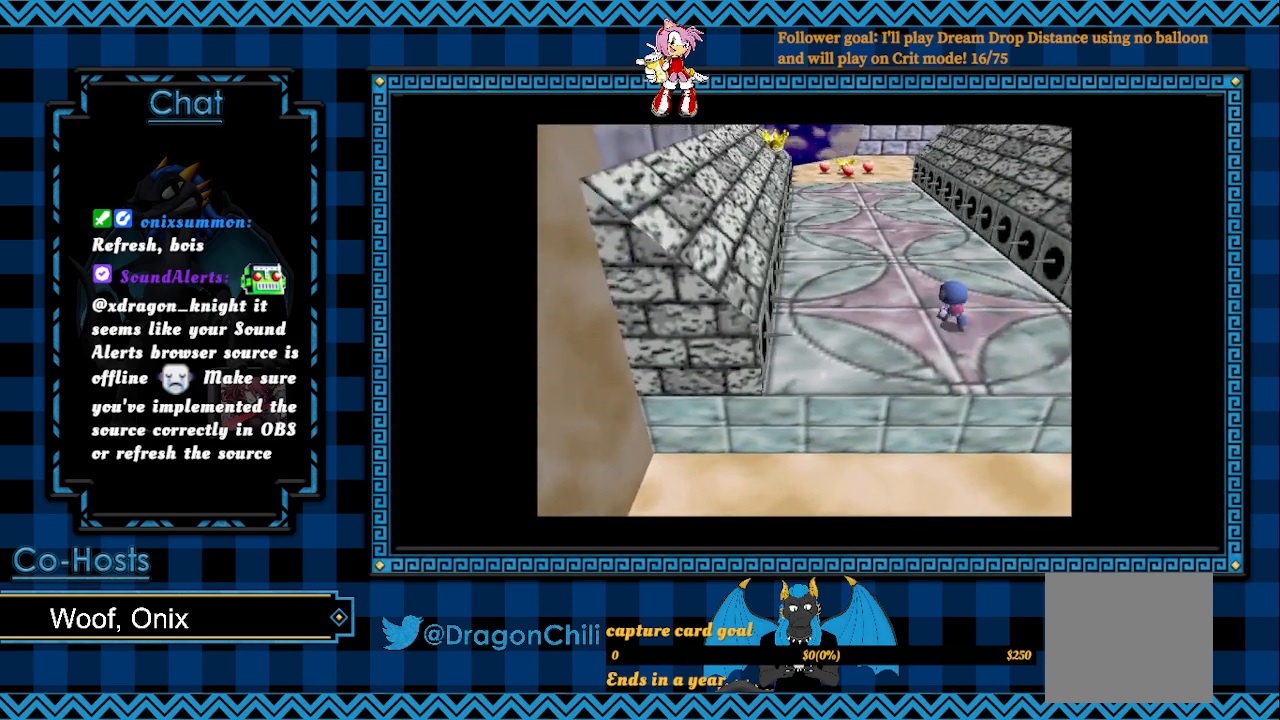
{"buttons": ["L2"], "left_stick": "up", "right_stick": "center", "events": [[167, "L2", "down"]]}
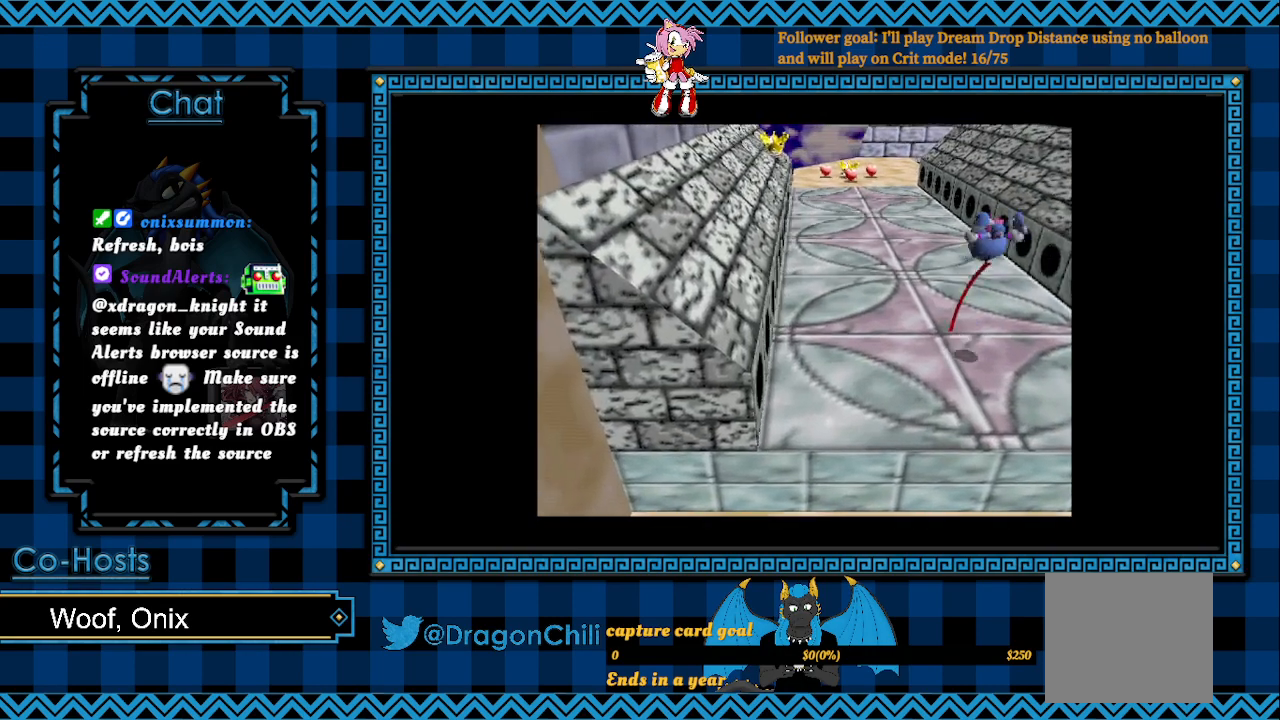
{"buttons": ["CROSS", "L2"], "left_stick": "up", "right_stick": "center", "events": [[433, "CROSS", "down"]]}
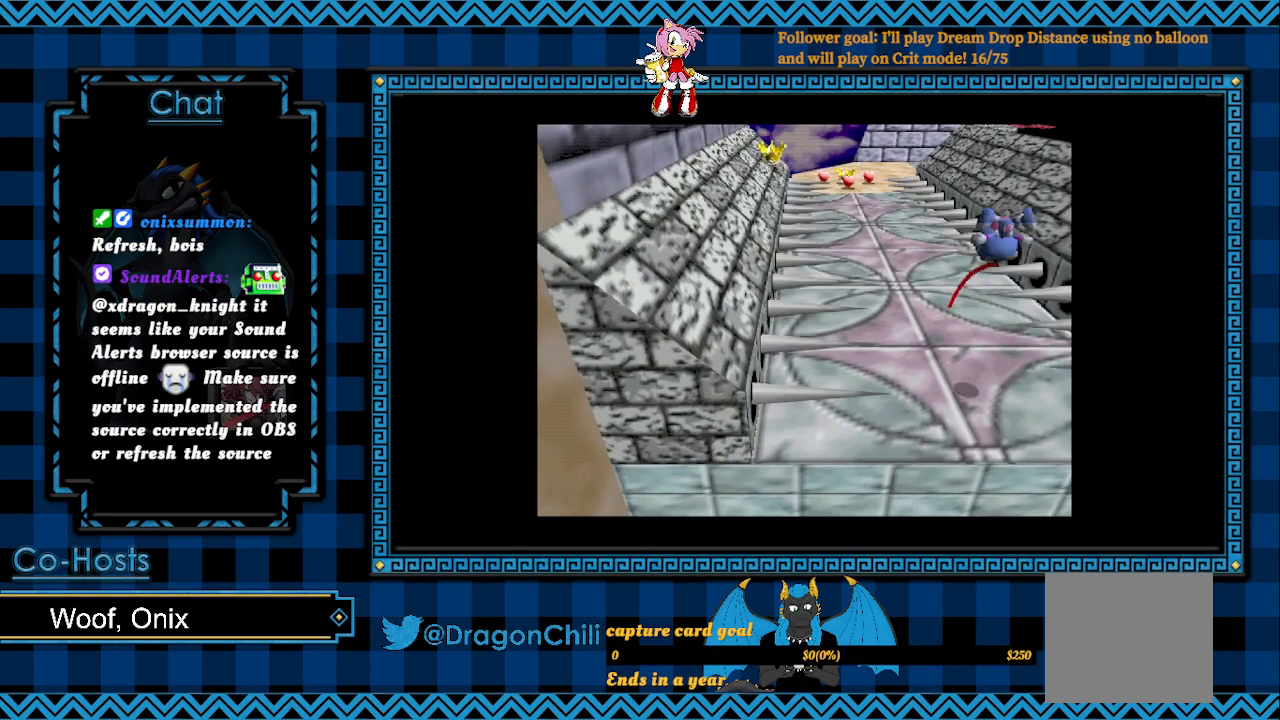
{"buttons": ["CROSS"], "left_stick": "up", "right_stick": "center", "events": [[217, "L2", "up"]]}
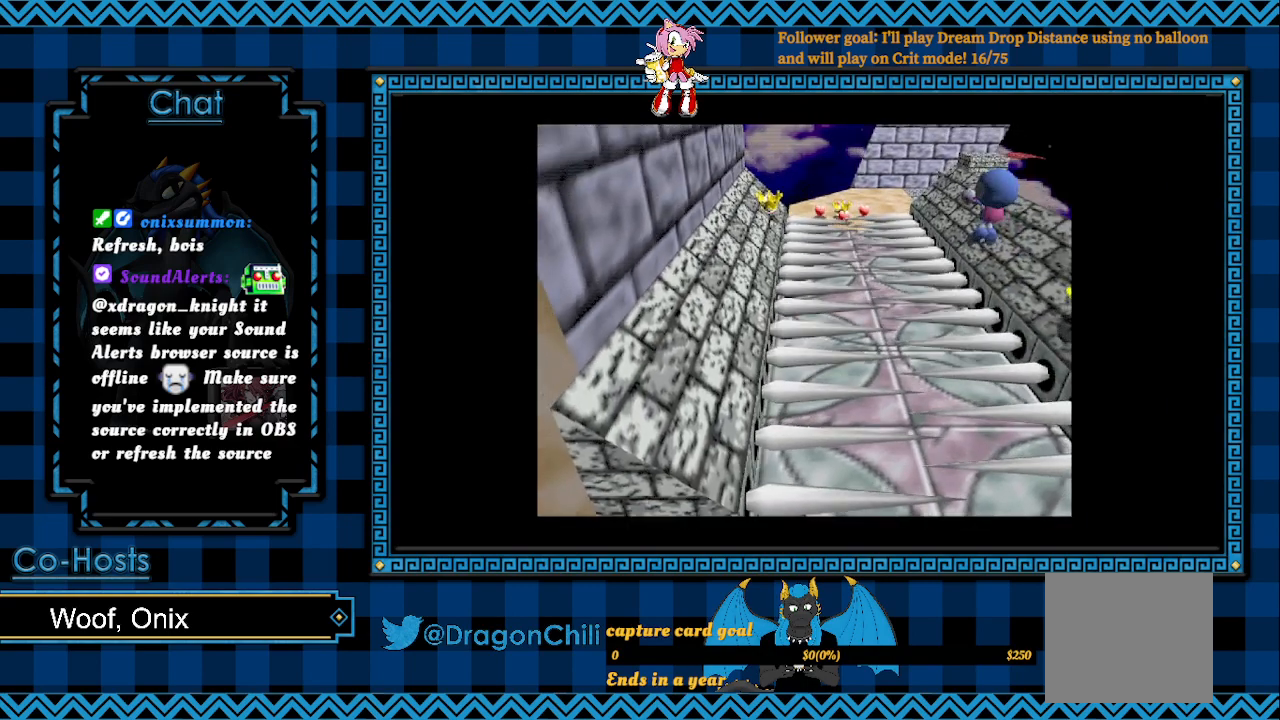
{"buttons": ["CROSS"], "left_stick": "up", "right_stick": "center", "events": []}
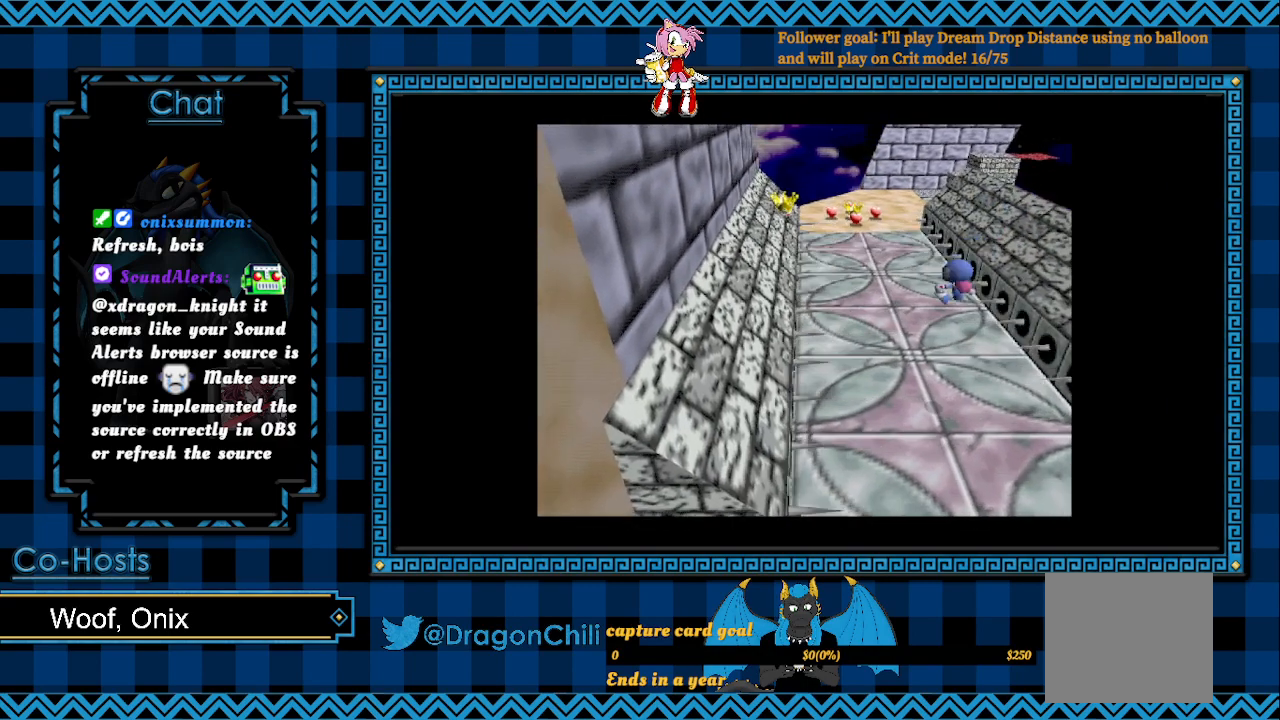
{"buttons": [], "left_stick": "up", "right_stick": "center", "events": [[217, "CROSS", "up"]]}
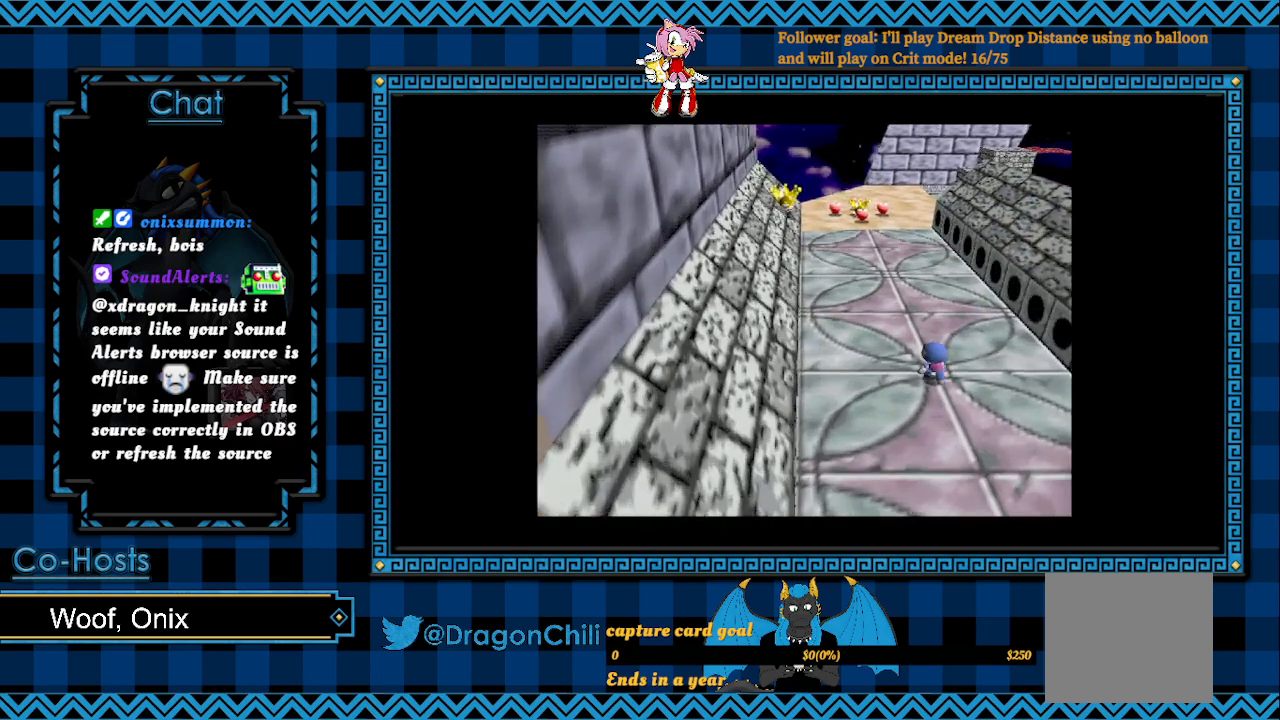
{"buttons": [], "left_stick": "up", "right_stick": "center", "events": []}
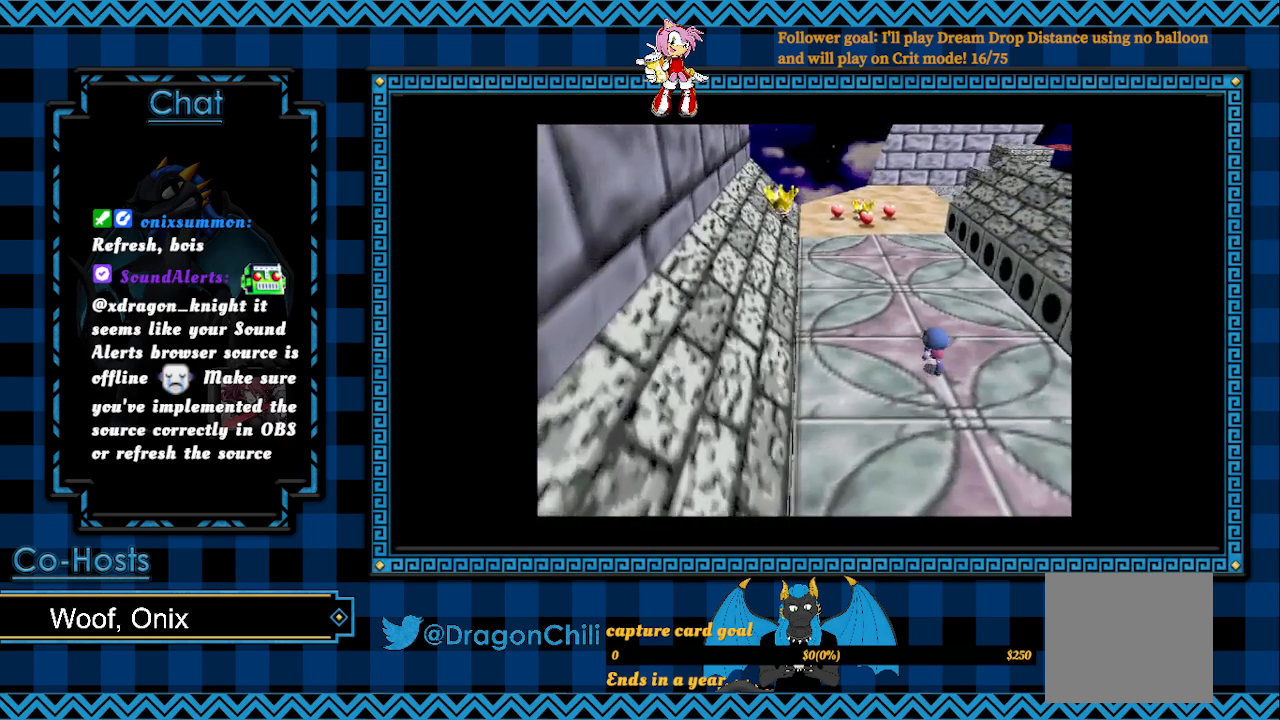
{"buttons": [], "left_stick": "up", "right_stick": "center", "events": []}
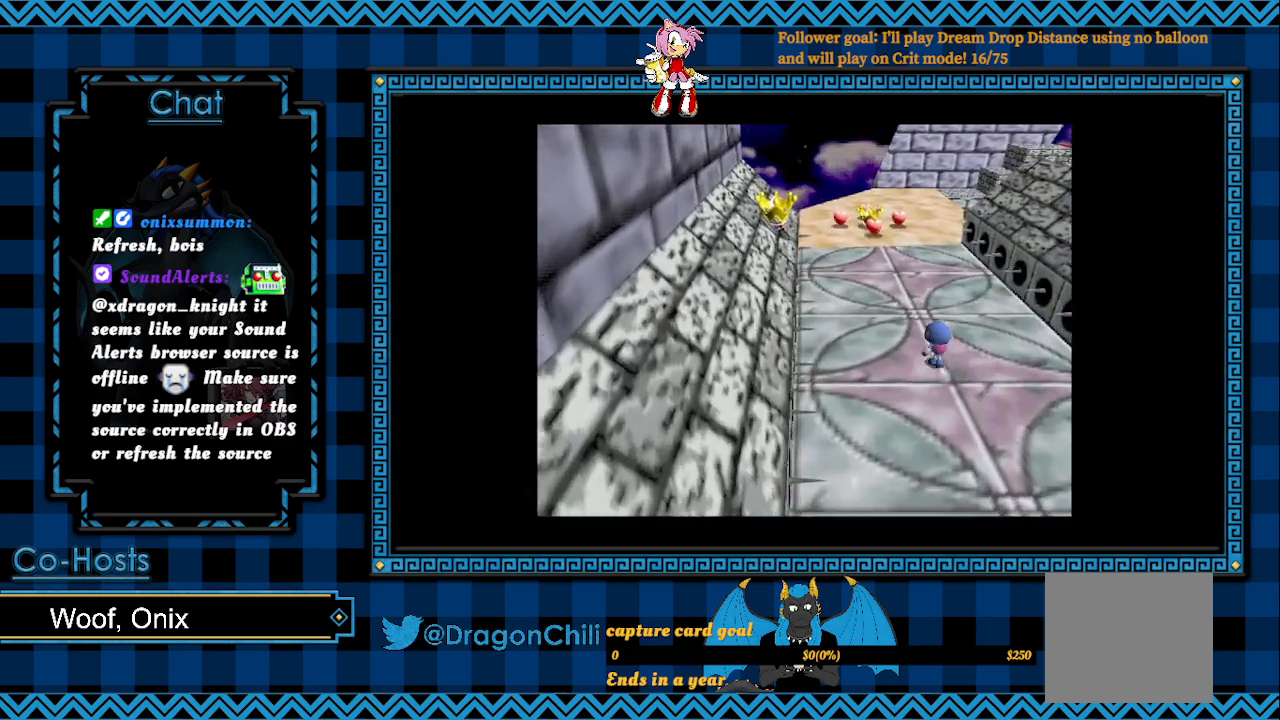
{"buttons": ["L2"], "left_stick": "up", "right_stick": "center", "events": [[433, "L2", "down"]]}
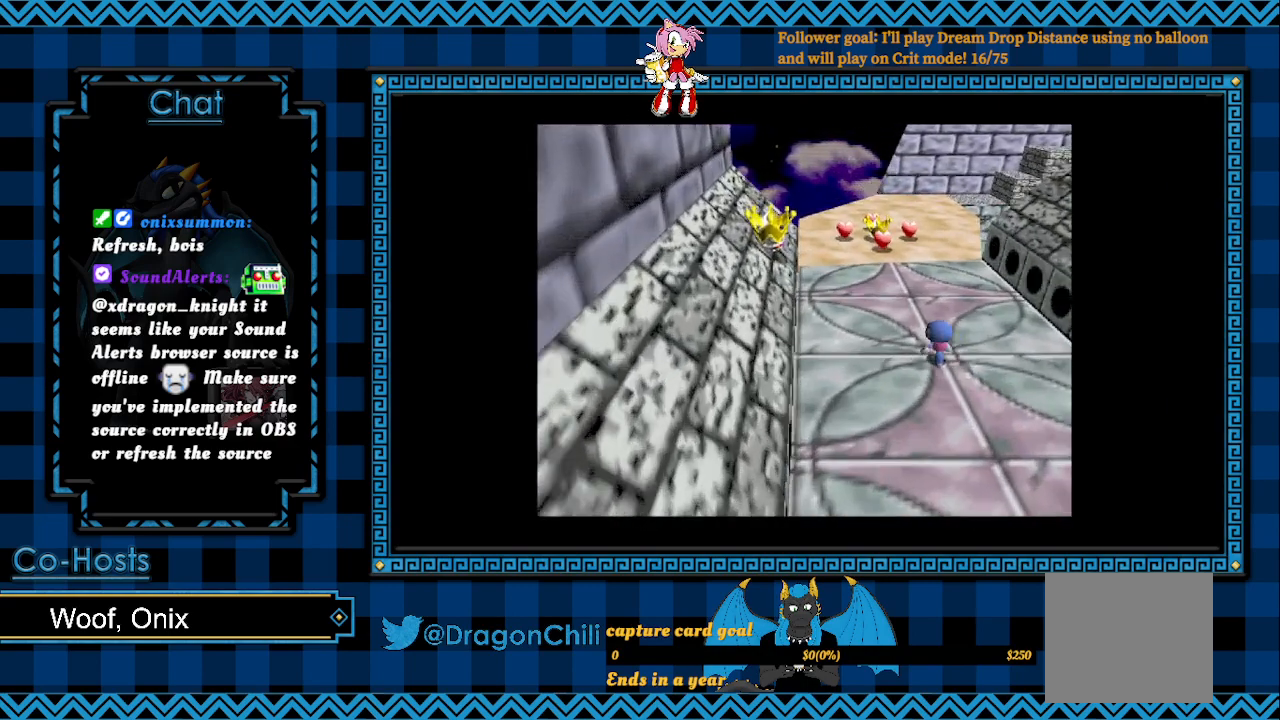
{"buttons": ["L2"], "left_stick": "up", "right_stick": "center", "events": []}
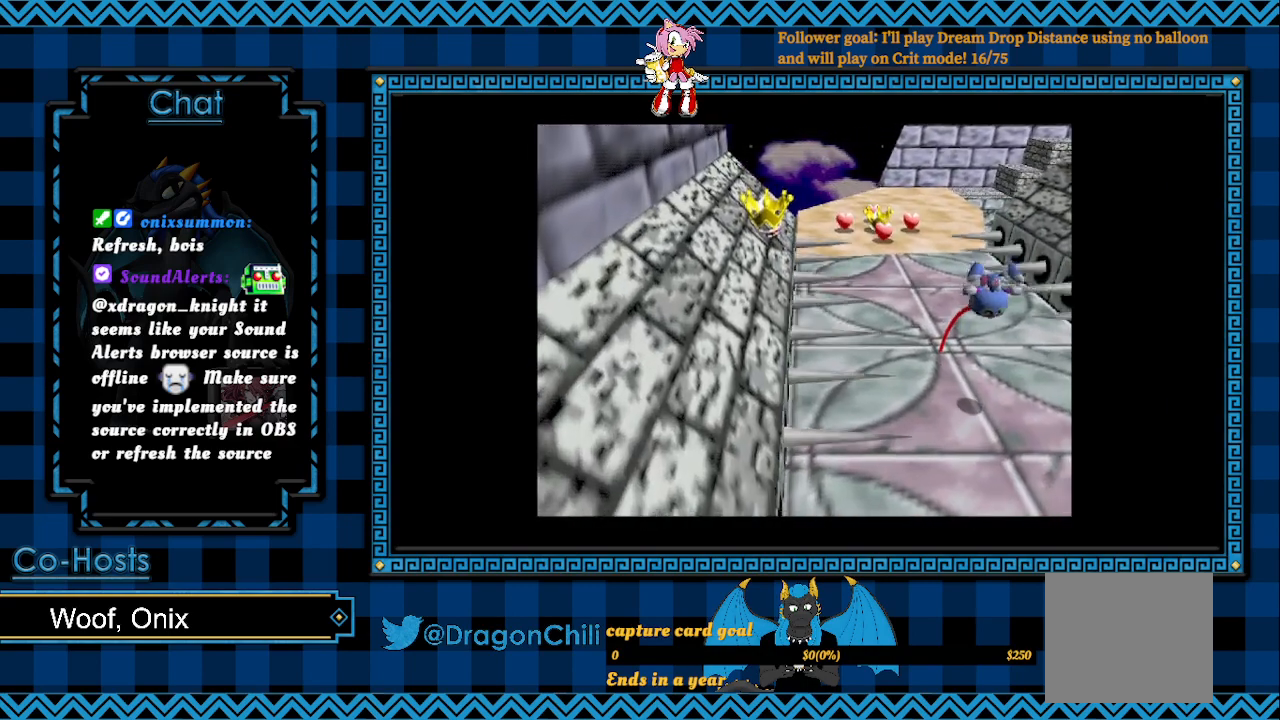
{"buttons": ["CROSS", "L2"], "left_stick": "up", "right_stick": "center", "events": [[150, "CROSS", "down"]]}
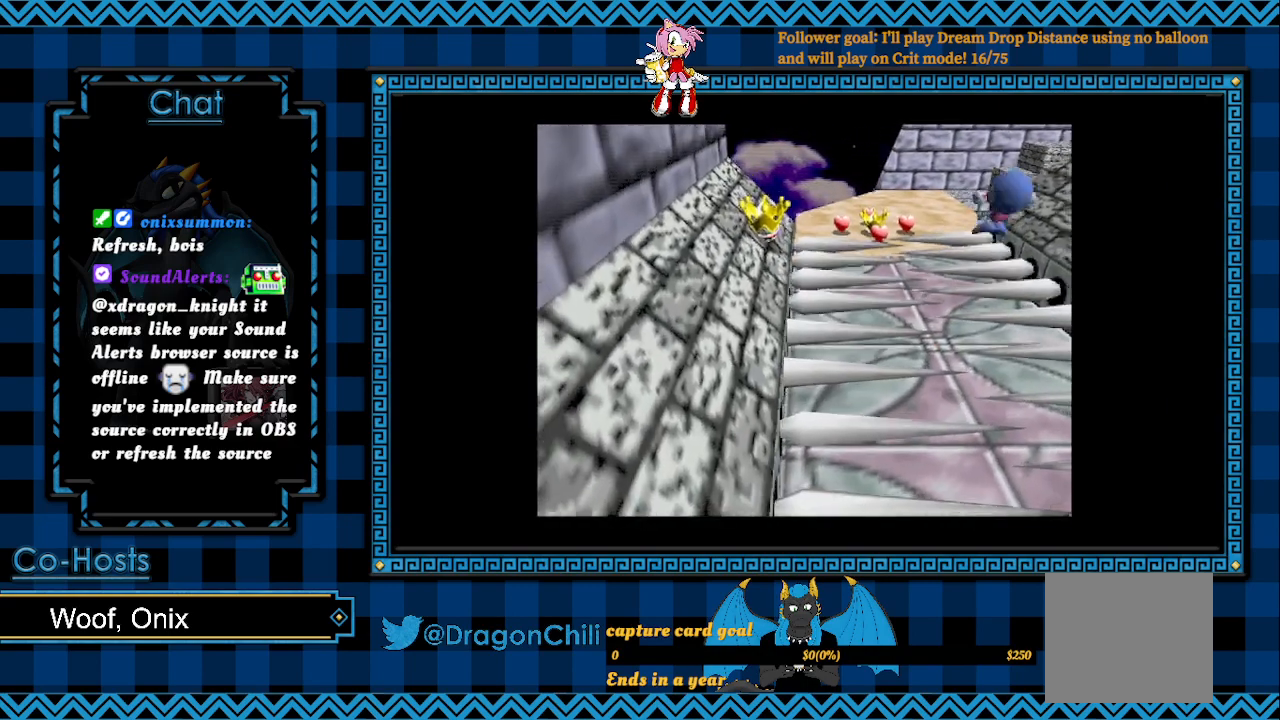
{"buttons": ["CROSS"], "left_stick": "up", "right_stick": "center", "events": [[150, "L2", "up"]]}
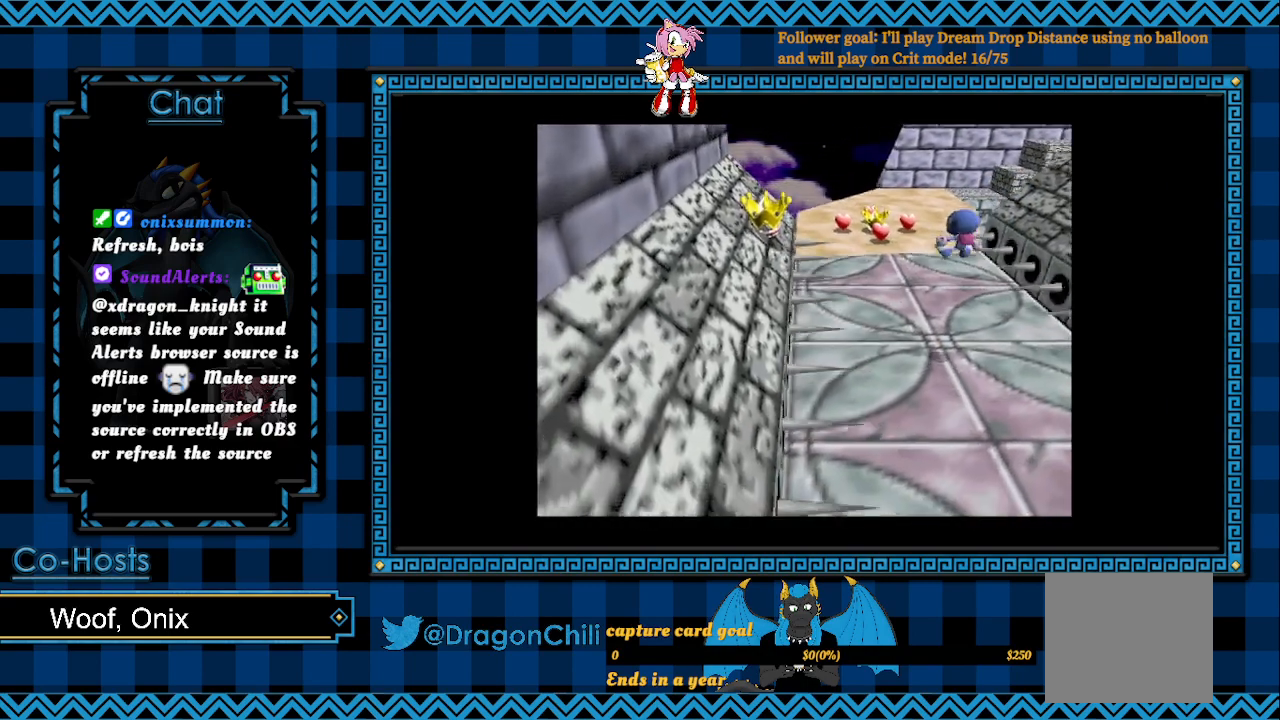
{"buttons": [], "left_stick": "up", "right_stick": "center", "events": [[133, "CROSS", "up"]]}
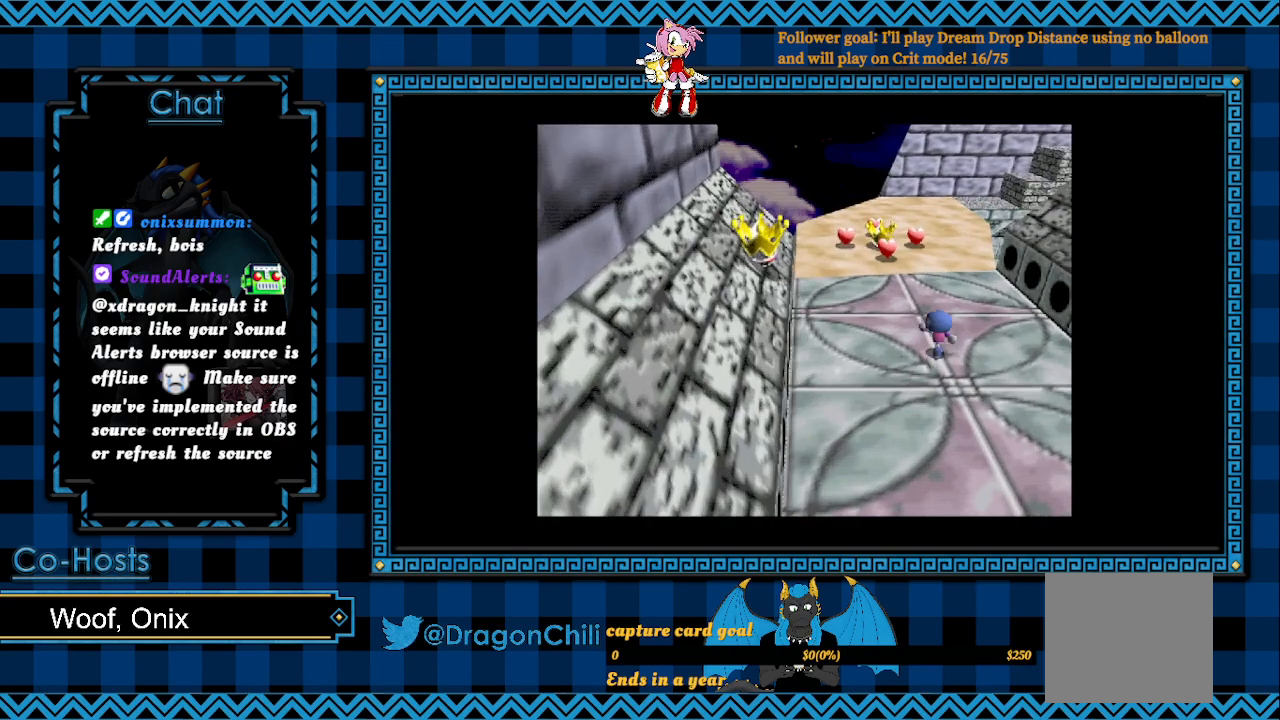
{"buttons": [], "left_stick": "up", "right_stick": "center", "events": []}
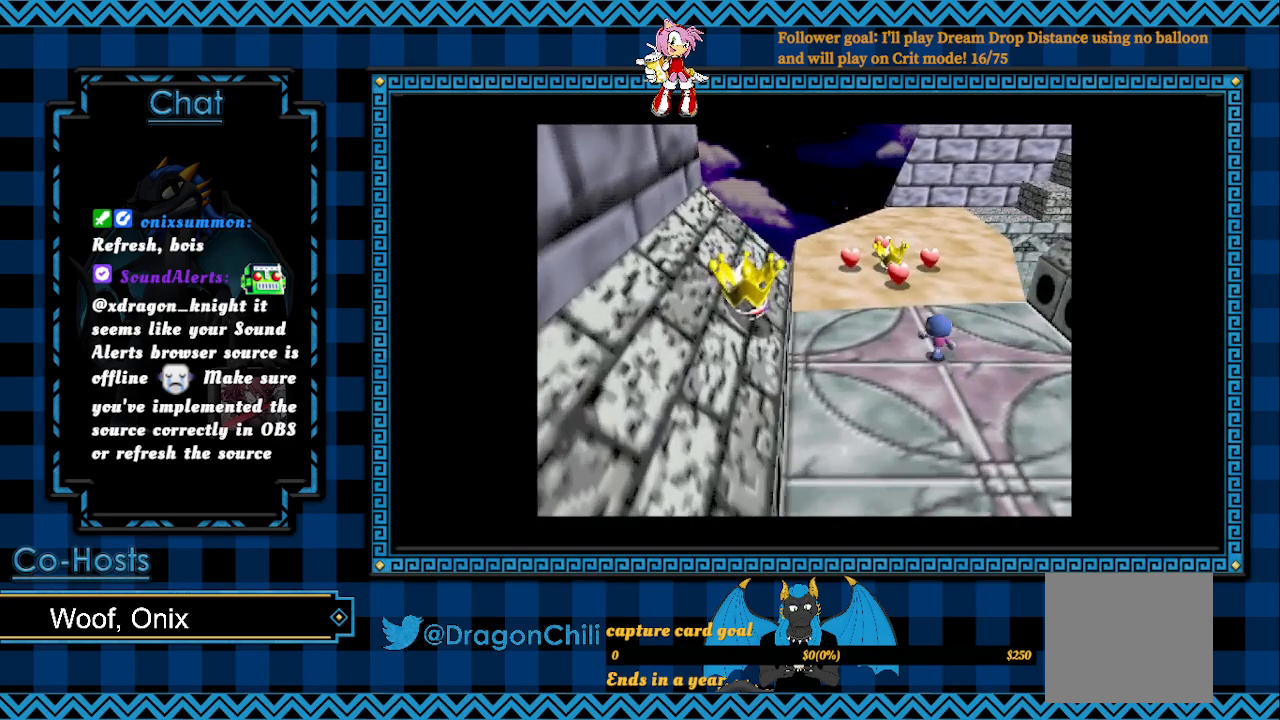
{"buttons": [], "left_stick": "up", "right_stick": "center", "events": []}
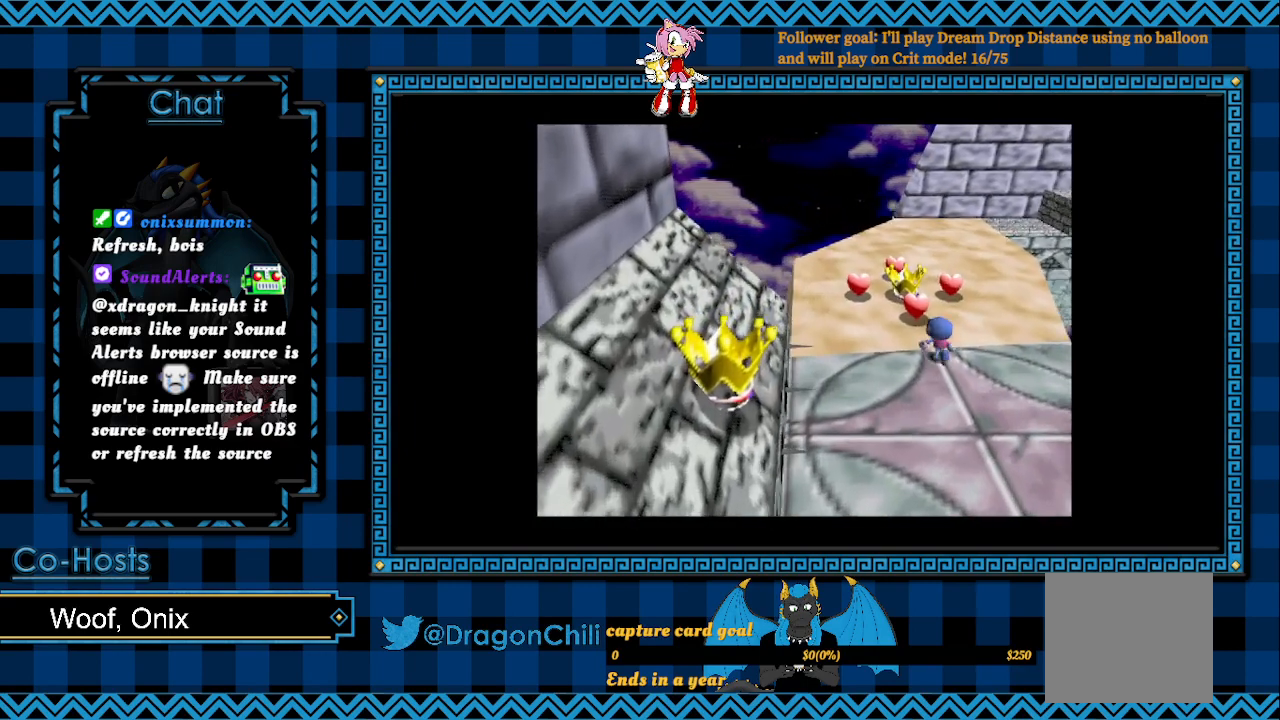
{"buttons": [], "left_stick": "up", "right_stick": "center", "events": []}
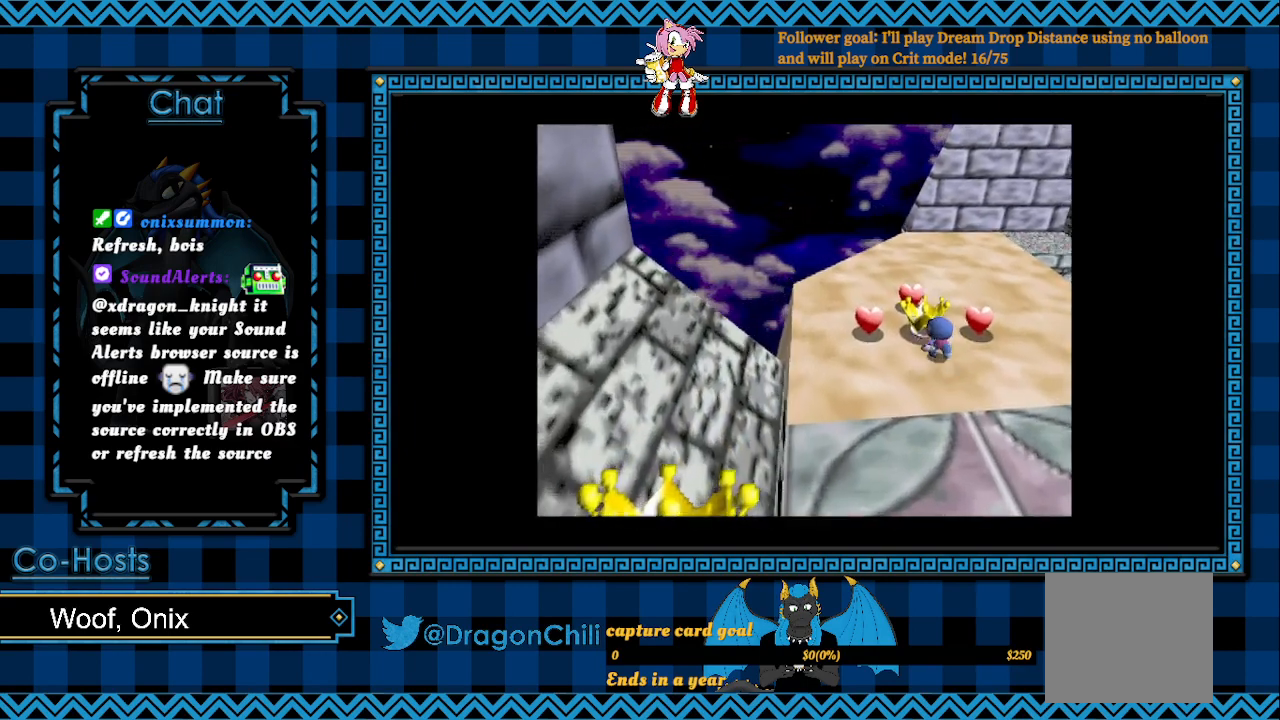
{"buttons": [], "left_stick": "up", "right_stick": "center", "events": [[150, "left_stick", "left"], [383, "left_stick", "up"]]}
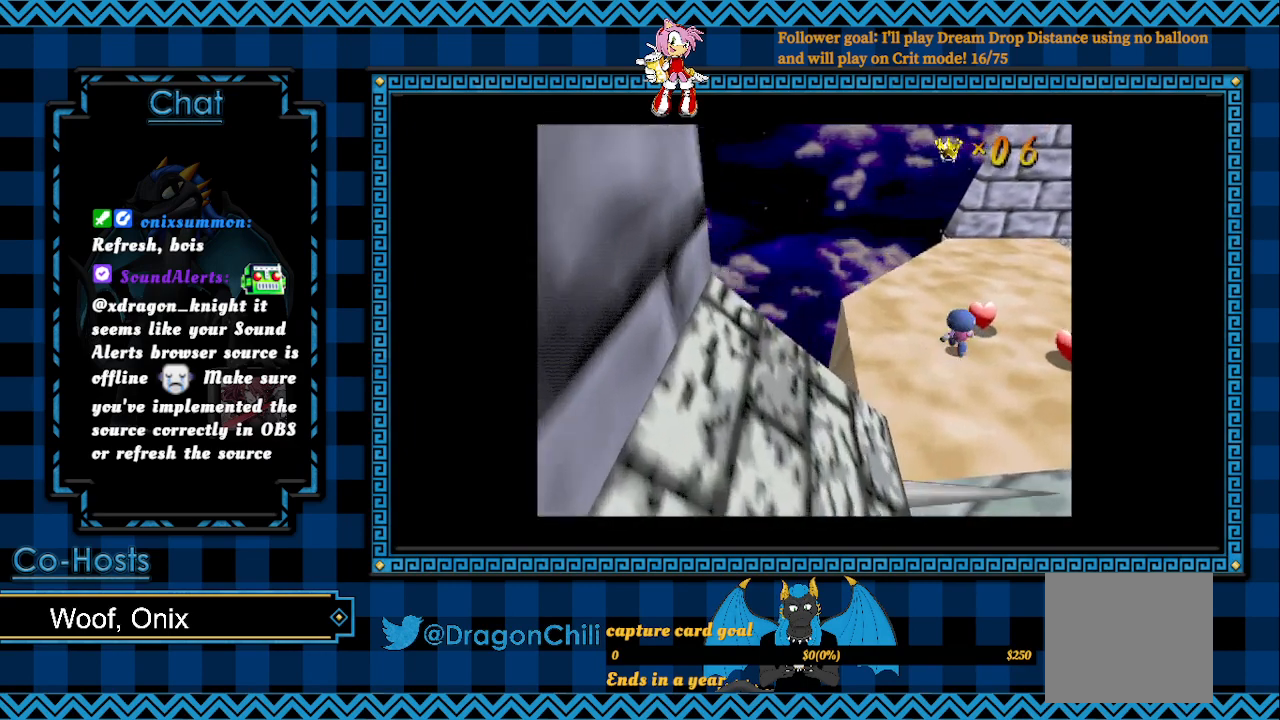
{"buttons": [], "left_stick": "down", "right_stick": "center", "events": [[50, "left_stick", "up-right"], [350, "left_stick", "down-right"], [483, "left_stick", "down"]]}
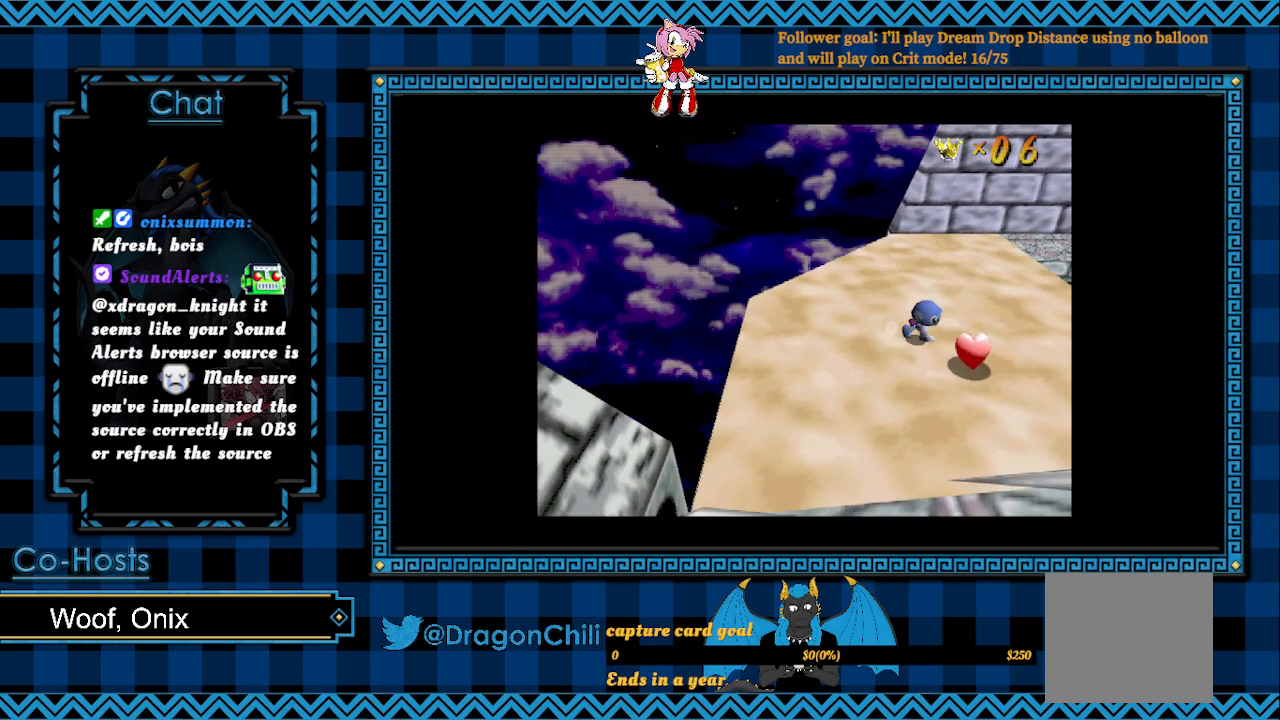
{"buttons": [], "left_stick": "up-right", "right_stick": "center", "events": [[183, "left_stick", "right"], [300, "left_stick", "up-right"]]}
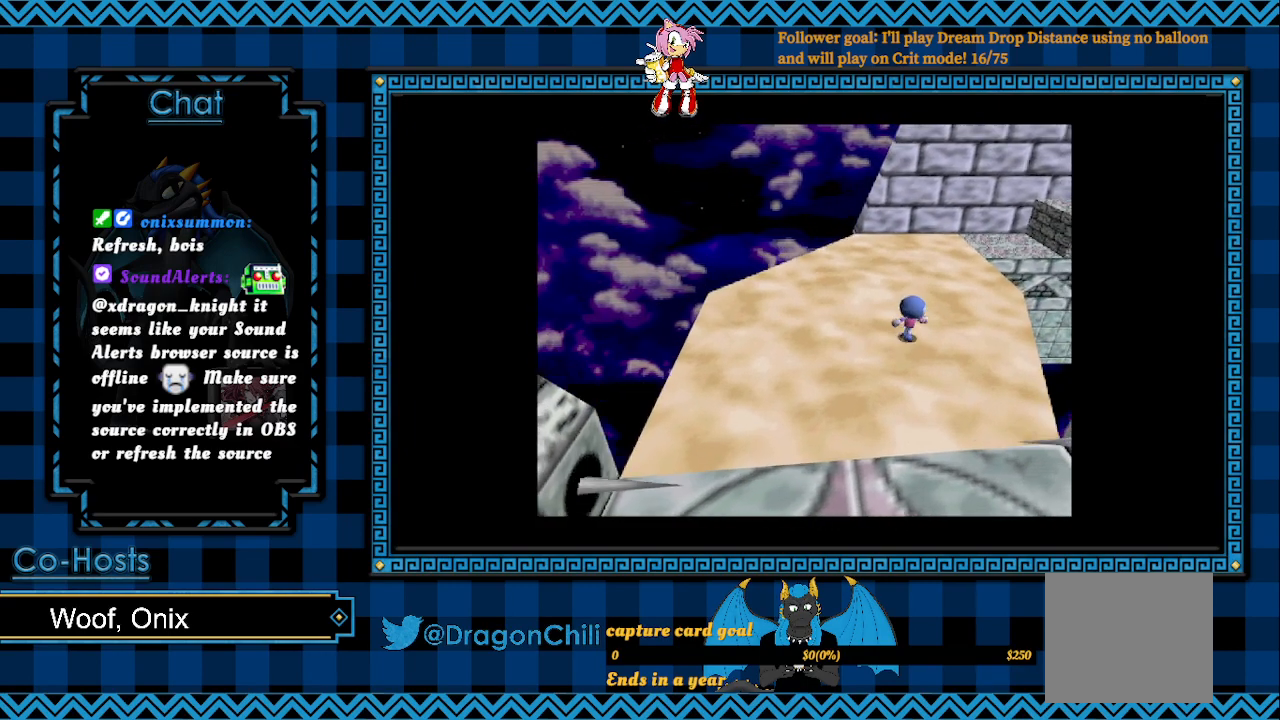
{"buttons": [], "left_stick": "up-right", "right_stick": "center", "events": []}
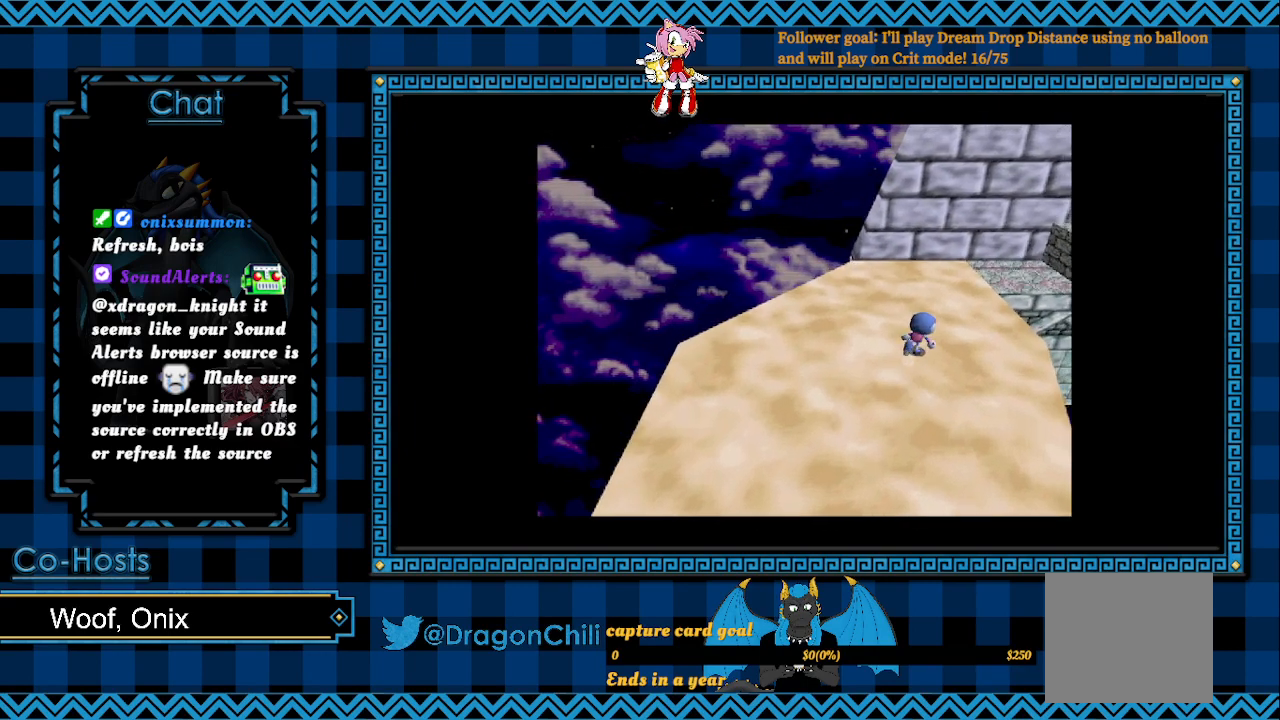
{"buttons": [], "left_stick": "up-right", "right_stick": "center", "events": []}
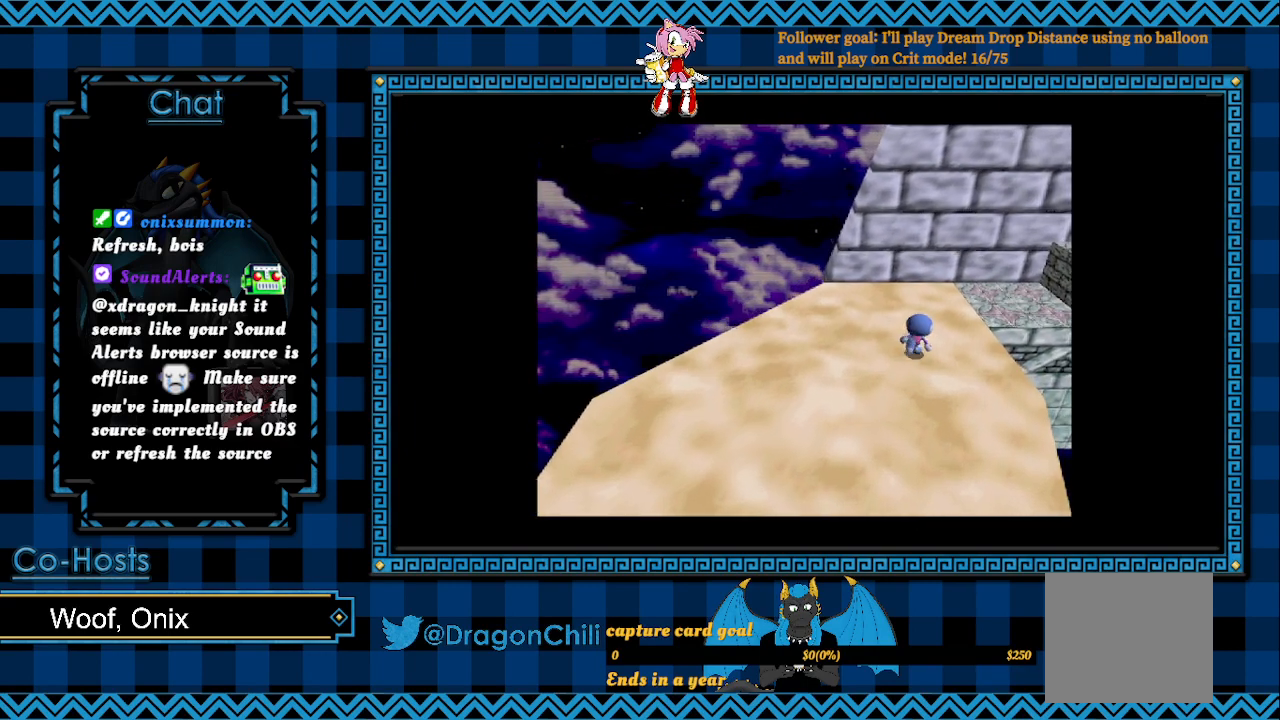
{"buttons": [], "left_stick": "up-right", "right_stick": "center", "events": []}
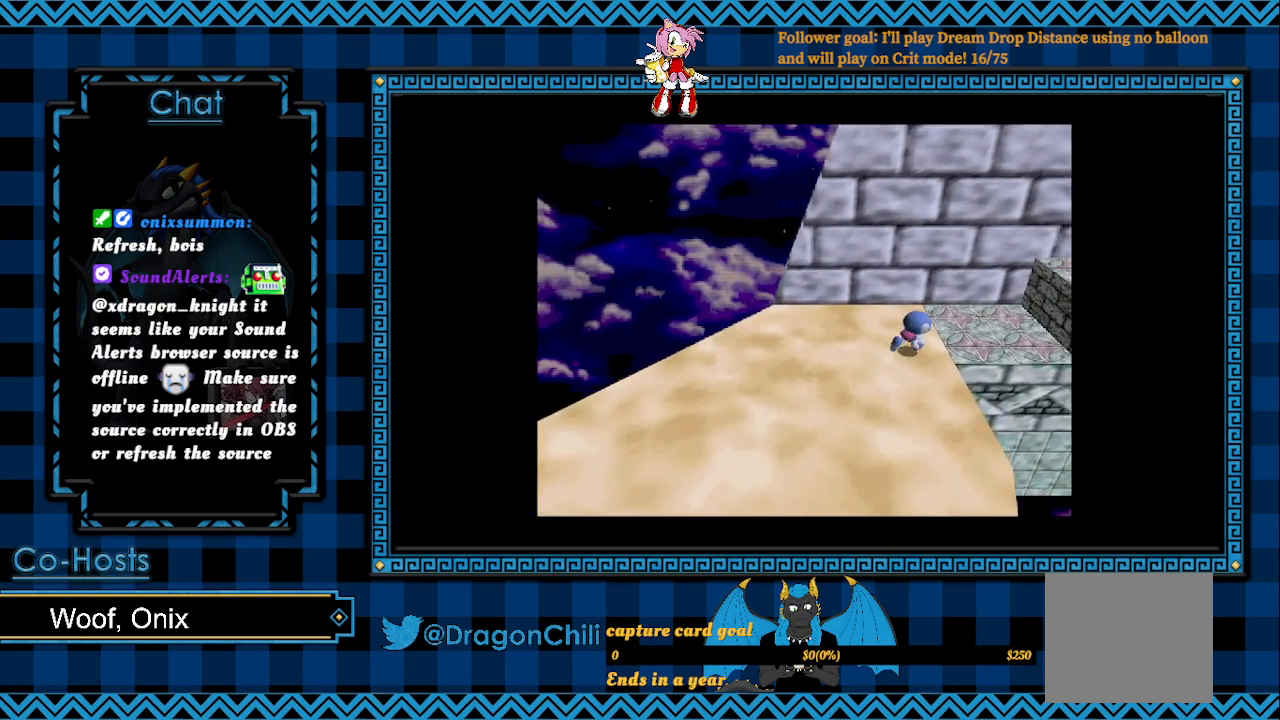
{"buttons": ["L2"], "left_stick": "right", "right_stick": "center", "events": [[117, "left_stick", "right"], [483, "L2", "down"]]}
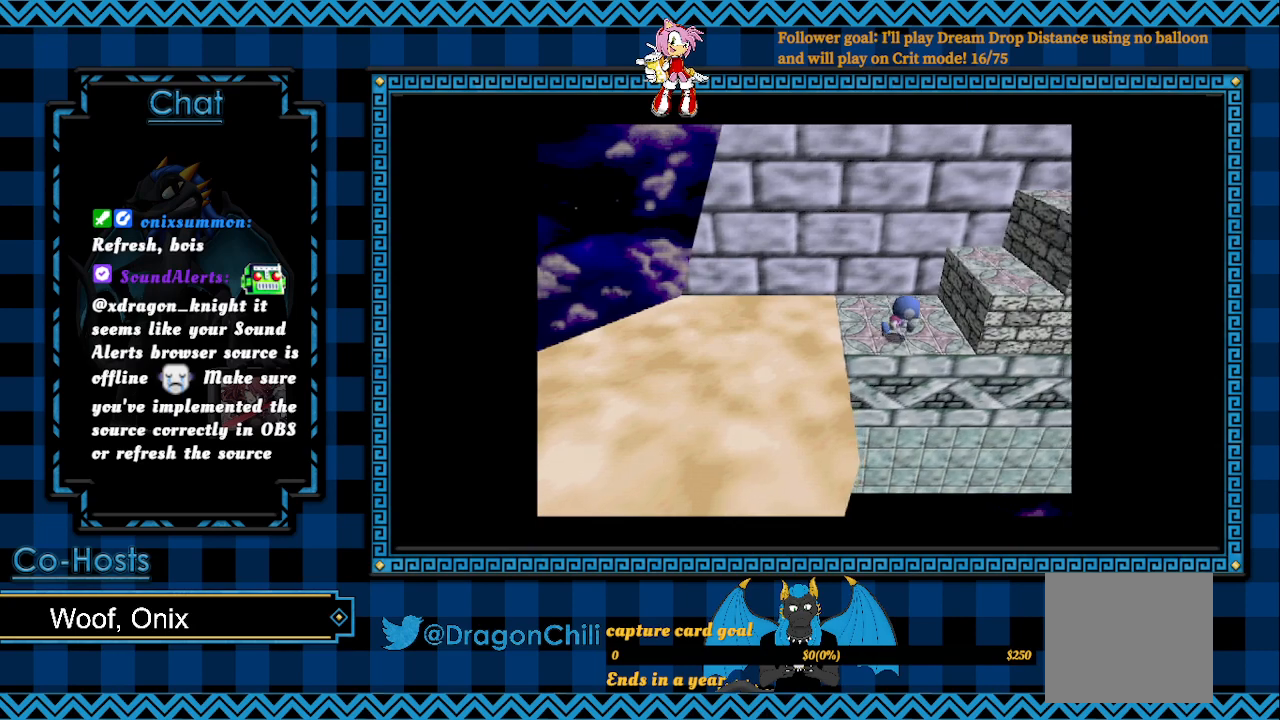
{"buttons": ["L2"], "left_stick": "right", "right_stick": "center", "events": []}
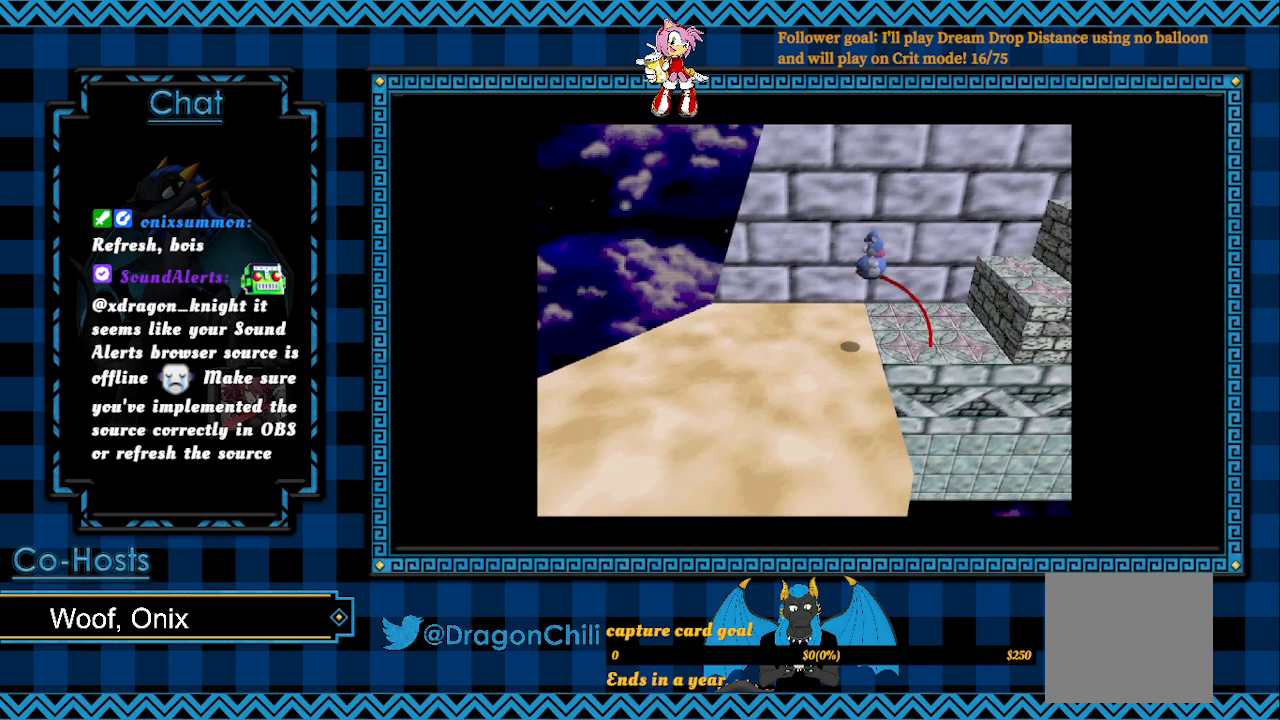
{"buttons": ["CROSS", "L2"], "left_stick": "right", "right_stick": "center", "events": [[250, "CROSS", "down"]]}
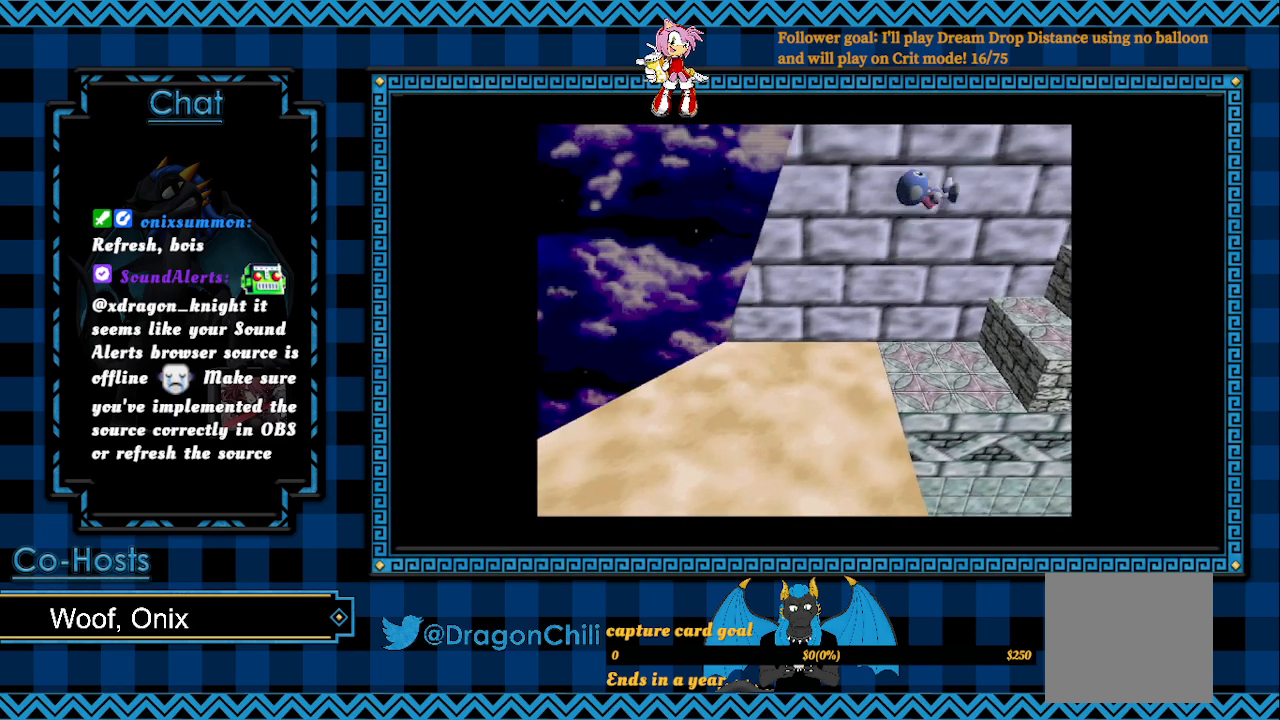
{"buttons": [], "left_stick": "right", "right_stick": "center", "events": [[50, "L2", "up"], [500, "CROSS", "up"]]}
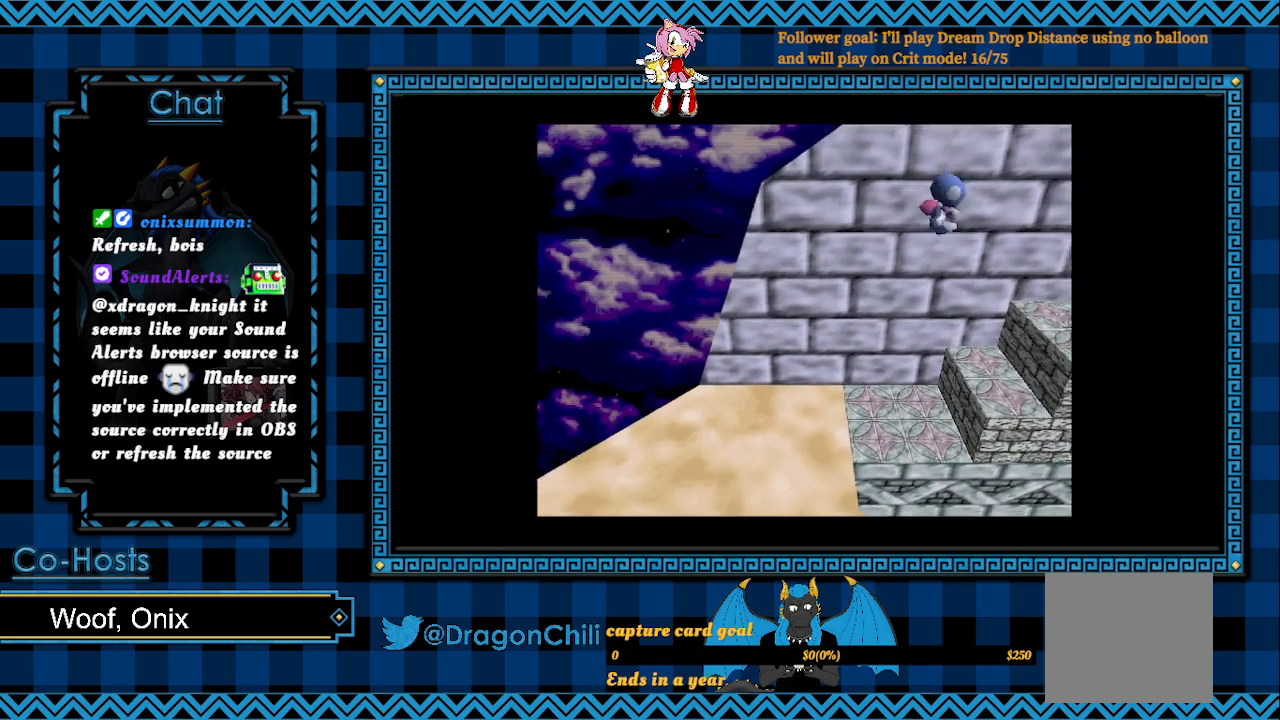
{"buttons": [], "left_stick": "up-right", "right_stick": "center", "events": [[133, "left_stick", "up-right"]]}
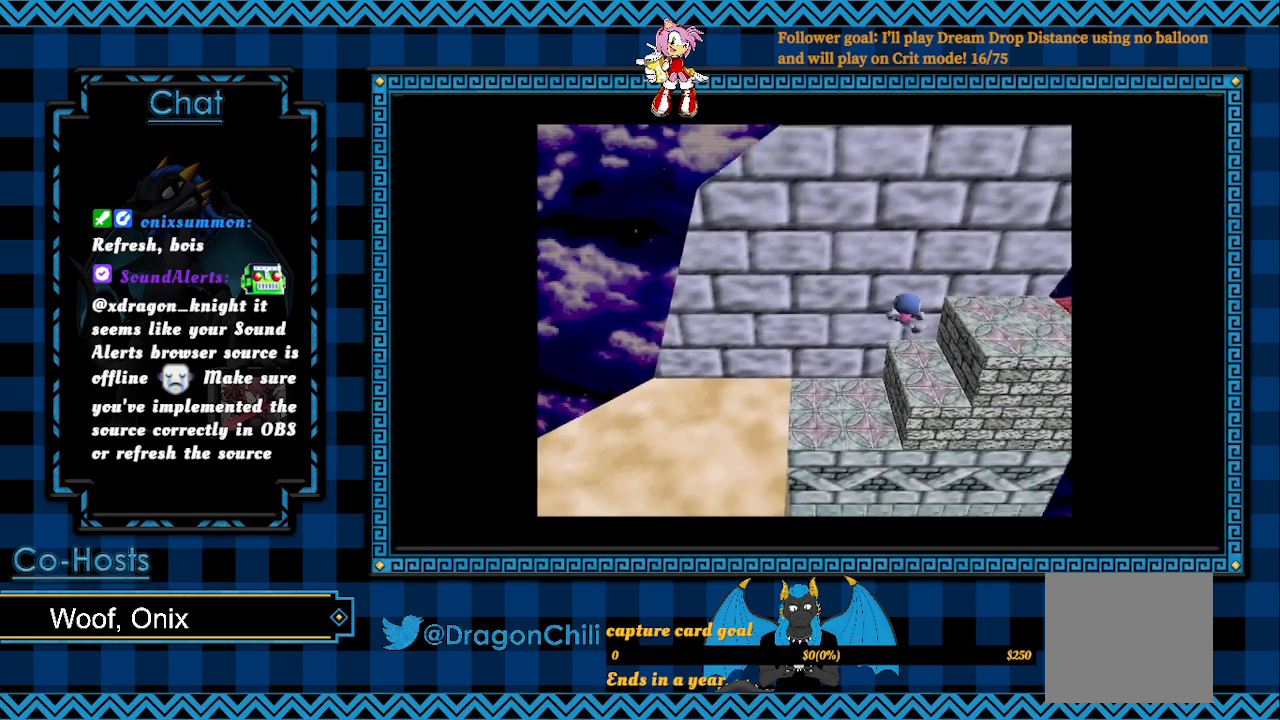
{"buttons": [], "left_stick": "up-right", "right_stick": "center", "events": [[267, "CROSS", "down"], [500, "CROSS", "up"]]}
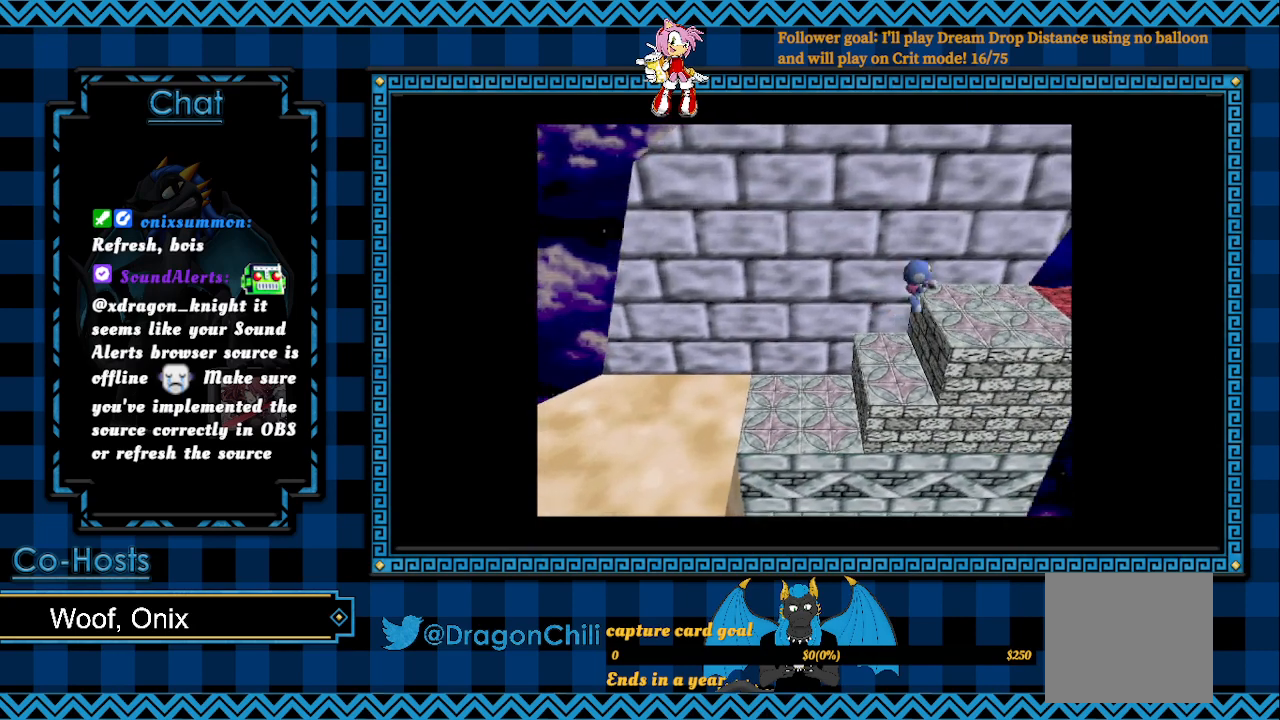
{"buttons": [], "left_stick": "center", "right_stick": "center", "events": [[50, "left_stick", "right"], [383, "left_stick", "center"]]}
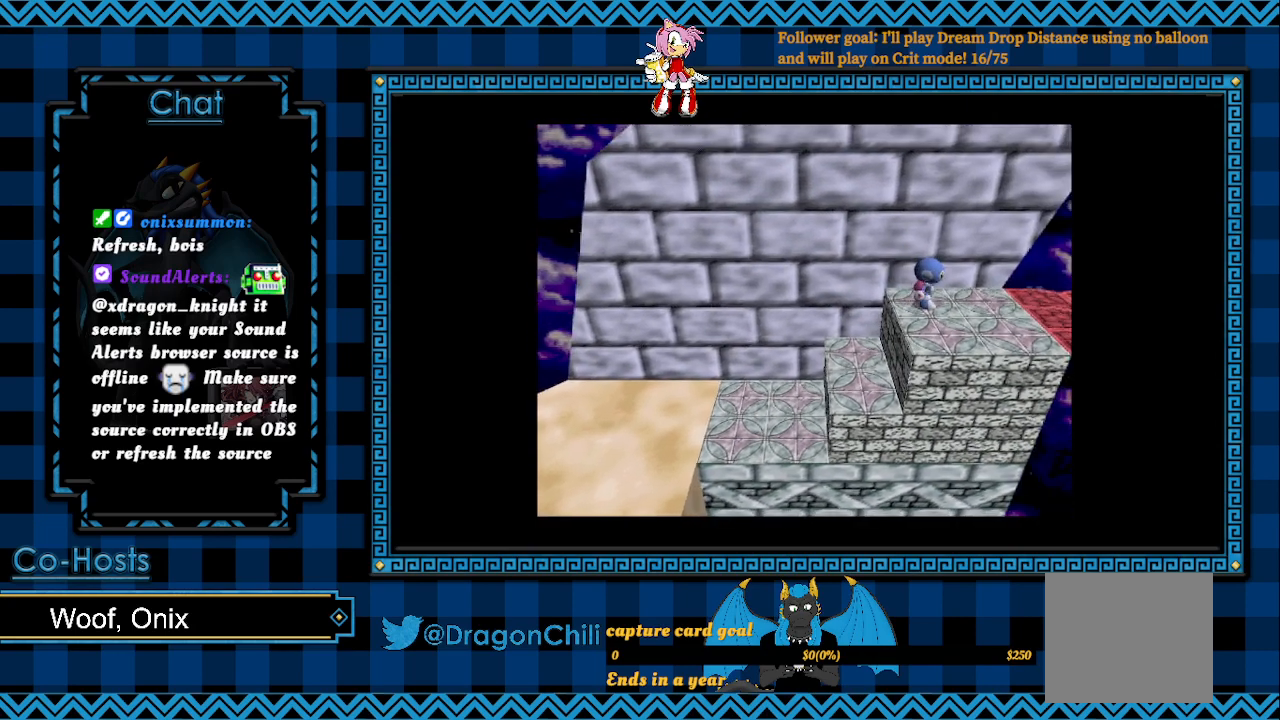
{"buttons": [], "left_stick": "down-right", "right_stick": "center", "events": [[67, "left_stick", "down-right"]]}
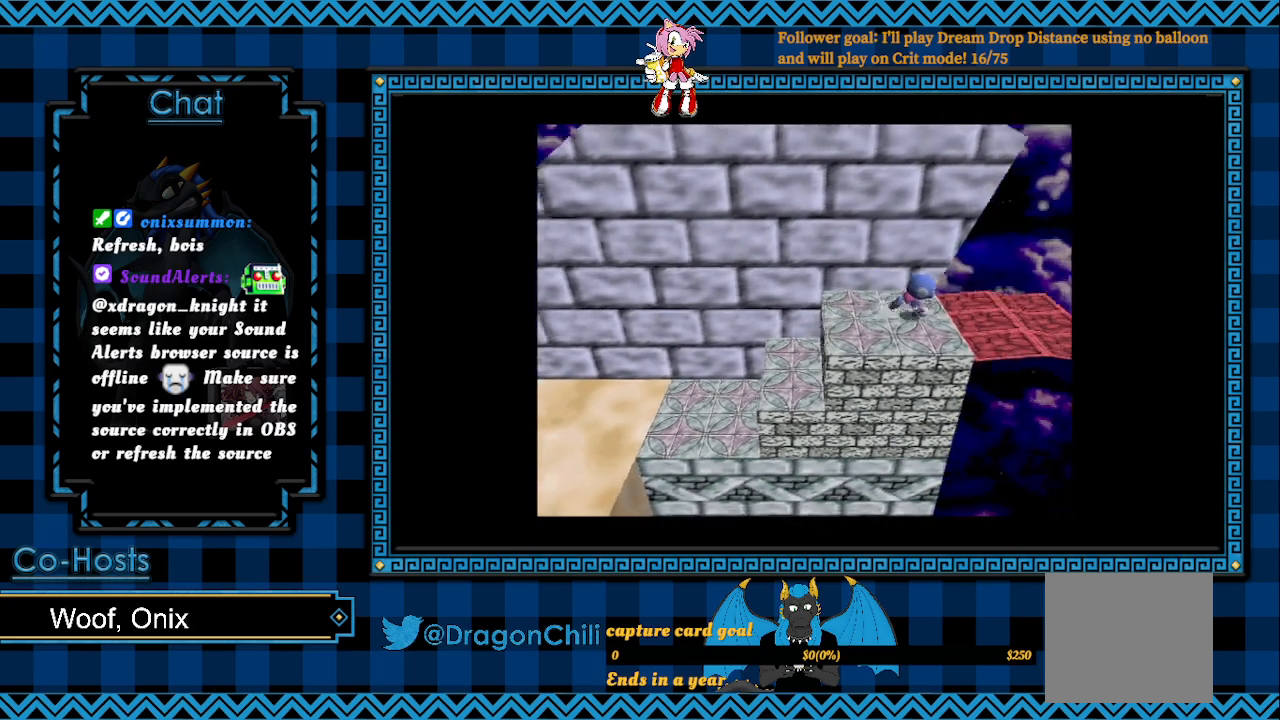
{"buttons": [], "left_stick": "center", "right_stick": "center", "events": [[400, "left_stick", "center"]]}